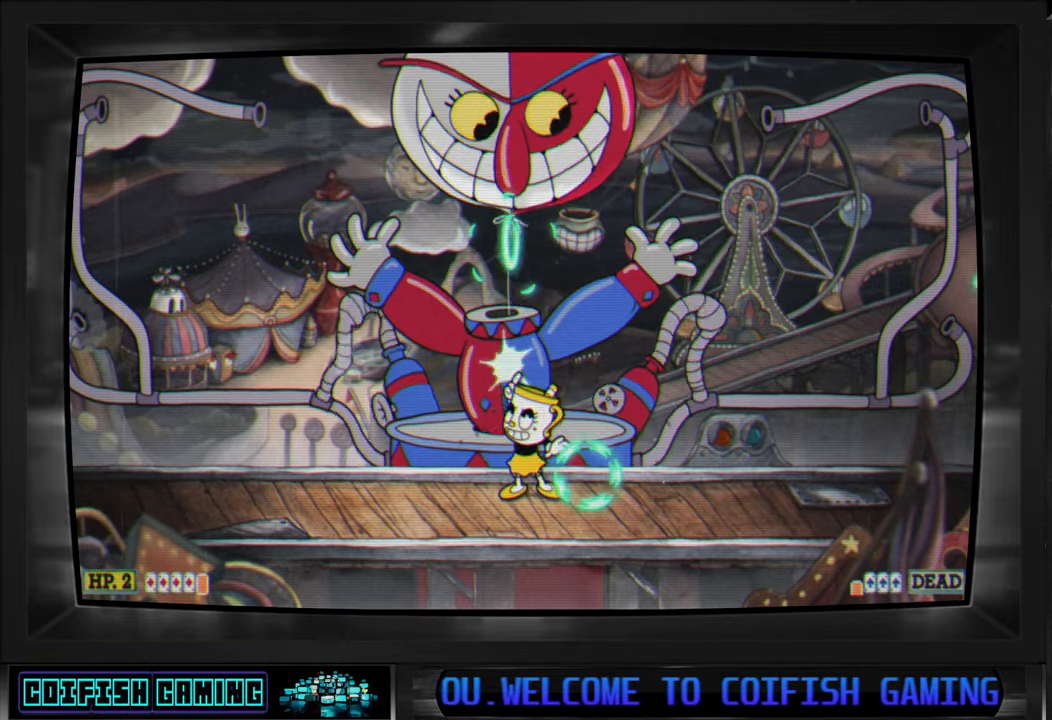
Gameplay with a controller (Xbox layout); each line is a JSON object with the inputs held at the frame after it. "events" lists button and stick changes between this image and that frame as [ms after this image, input, new state], when the widget could be followed in between.
{"buttons": ["X", "DPAD_UP"], "left_stick": "center", "right_stick": "center", "events": []}
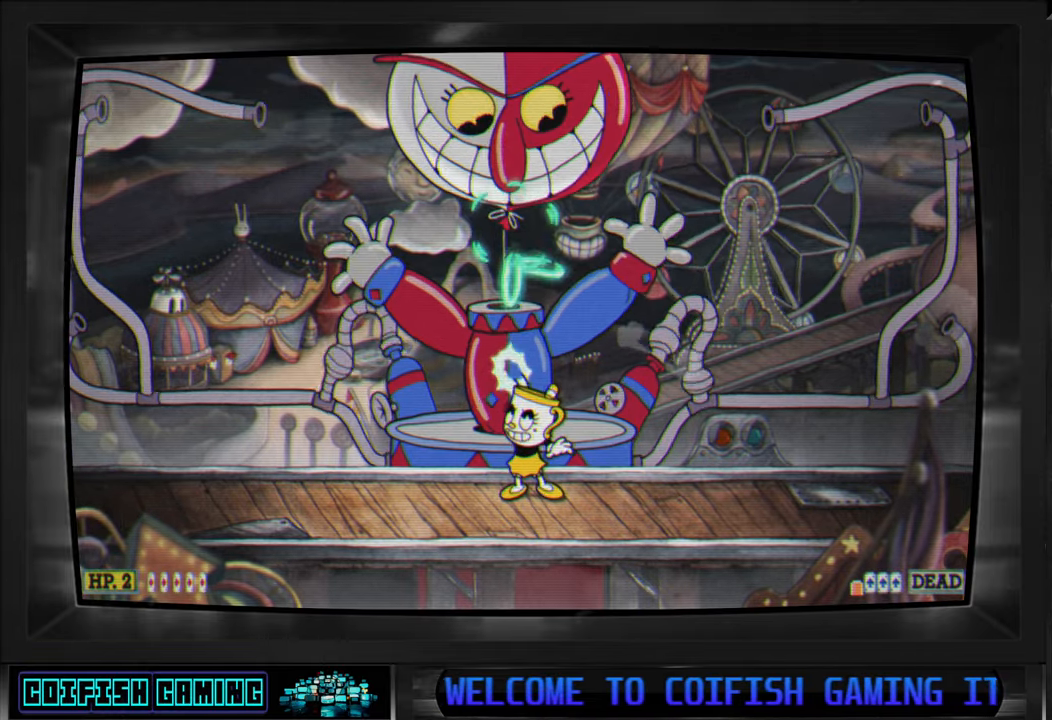
{"buttons": ["X", "L1", "DPAD_UP"], "left_stick": "center", "right_stick": "center", "events": [[433, "L1", "down"]]}
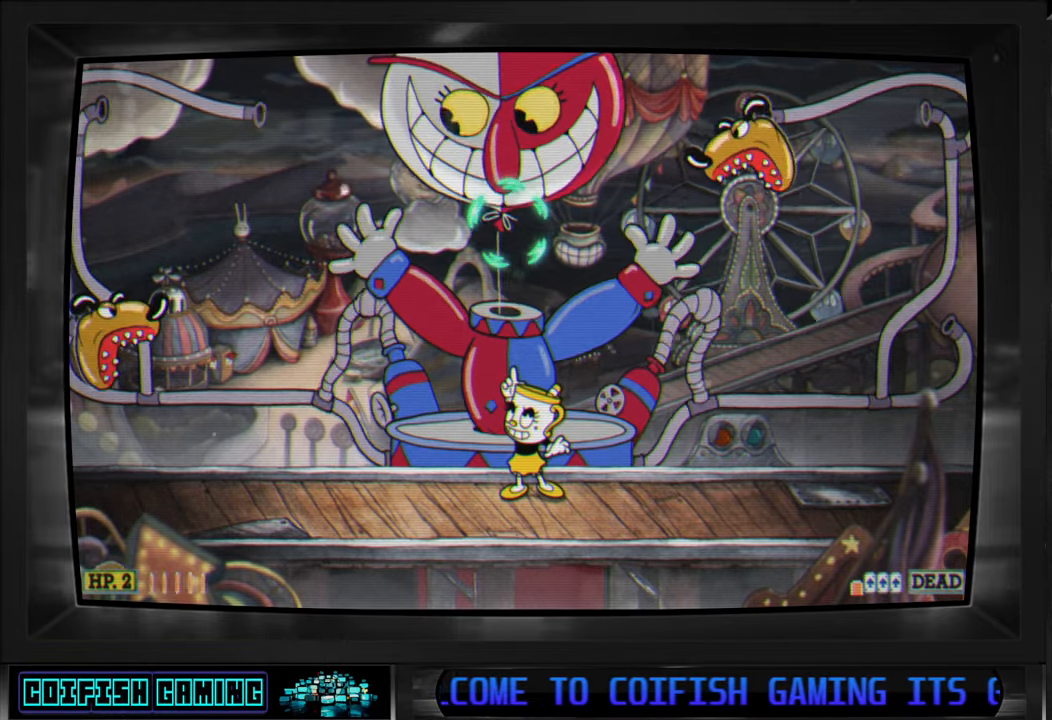
{"buttons": ["X", "DPAD_UP"], "left_stick": "center", "right_stick": "center", "events": [[33, "L1", "up"]]}
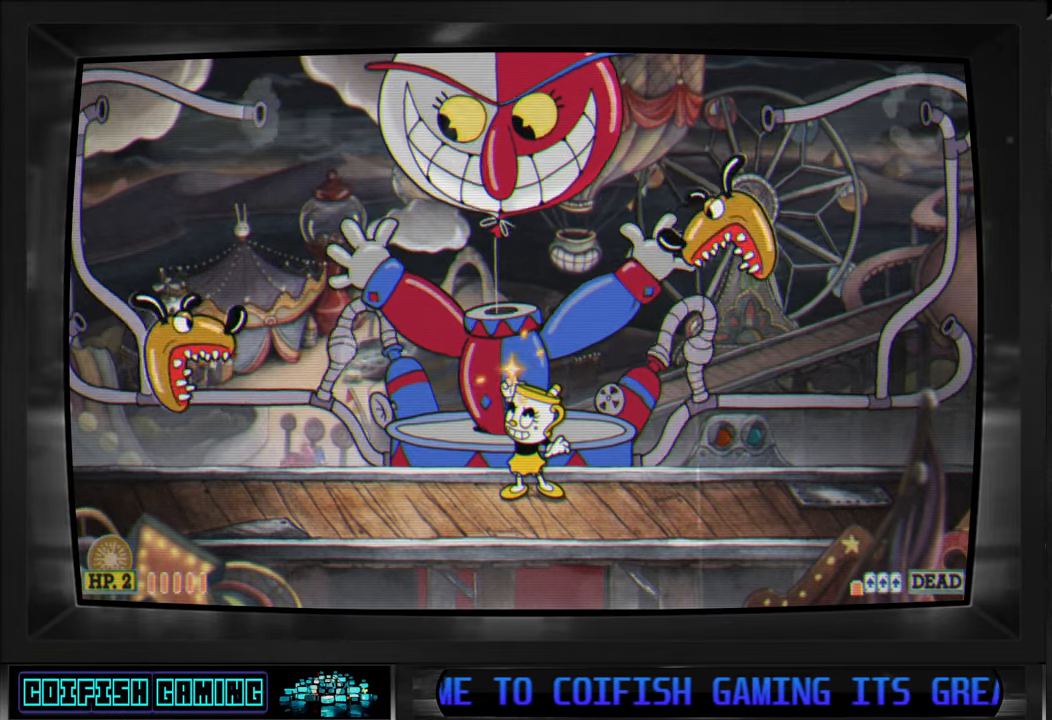
{"buttons": ["X", "DPAD_UP", "DPAD_LEFT"], "left_stick": "center", "right_stick": "center", "events": [[417, "DPAD_LEFT", "down"]]}
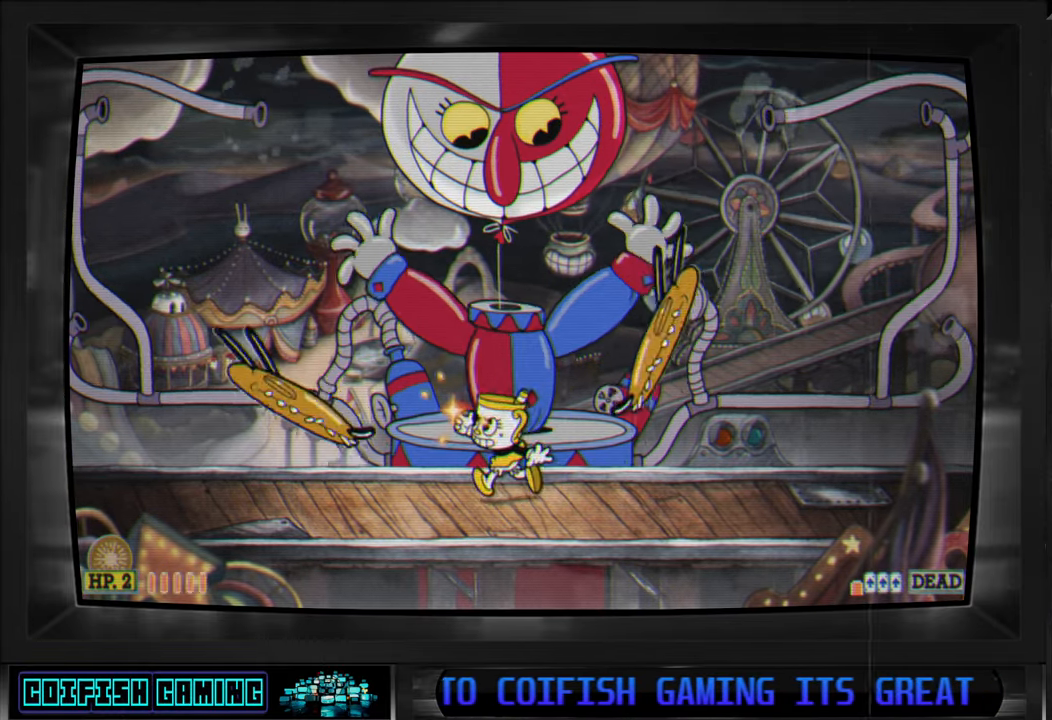
{"buttons": ["A", "X", "DPAD_UP", "DPAD_LEFT"], "left_stick": "center", "right_stick": "center", "events": [[17, "DPAD_LEFT", "up"], [50, "DPAD_UP", "up"], [217, "A", "down"], [250, "DPAD_LEFT", "down"], [250, "DPAD_UP", "down"], [367, "A", "up"], [450, "A", "down"]]}
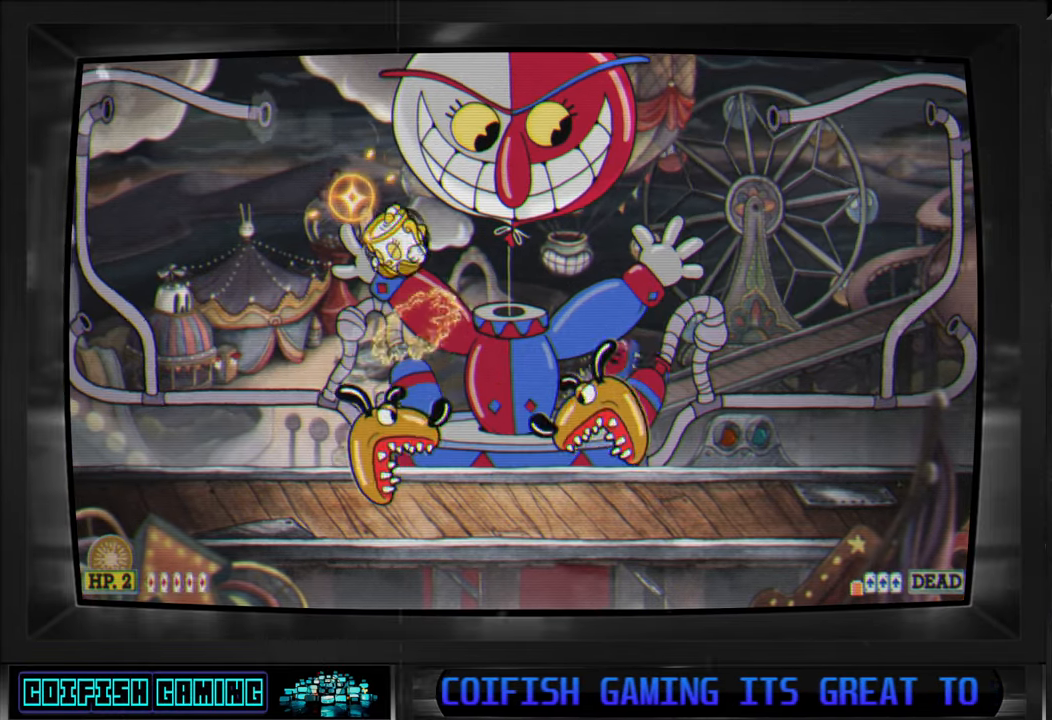
{"buttons": ["X", "DPAD_UP", "DPAD_LEFT"], "left_stick": "center", "right_stick": "center", "events": [[33, "A", "up"], [250, "DPAD_LEFT", "up"], [267, "DPAD_RIGHT", "down"], [283, "DPAD_UP", "up"], [333, "DPAD_UP", "down"], [350, "X", "up"], [417, "DPAD_RIGHT", "up"], [433, "X", "down"], [500, "DPAD_LEFT", "down"]]}
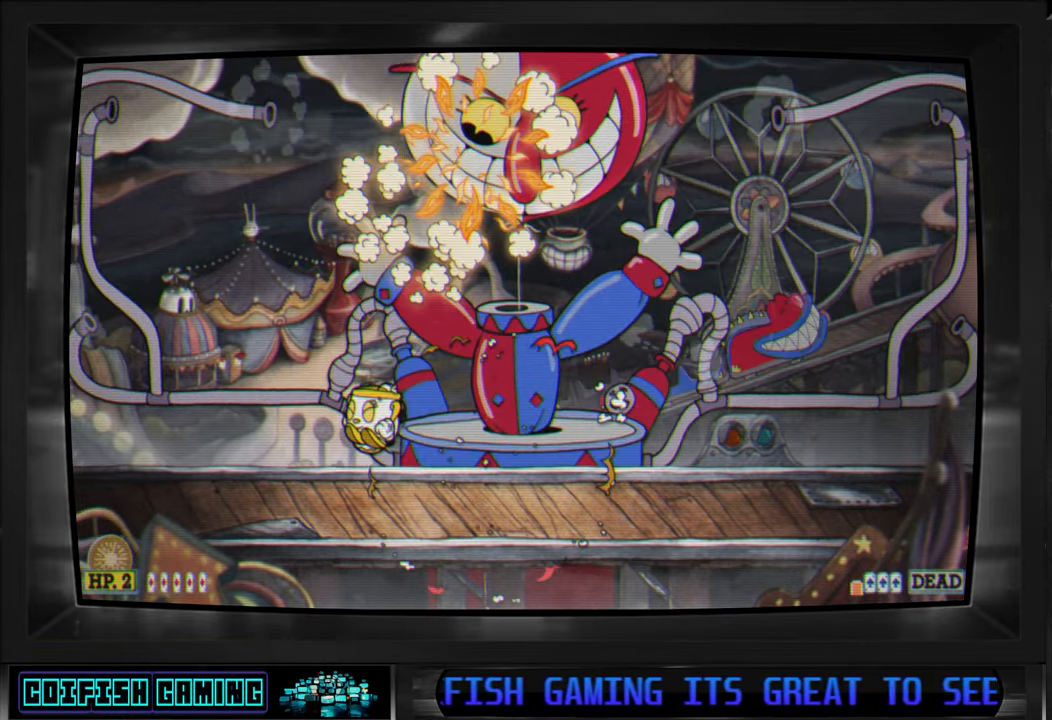
{"buttons": ["X", "DPAD_UP", "DPAD_RIGHT"], "left_stick": "center", "right_stick": "center", "events": [[117, "DPAD_LEFT", "up"], [167, "DPAD_RIGHT", "down"], [233, "L1", "down"], [350, "L1", "up"]]}
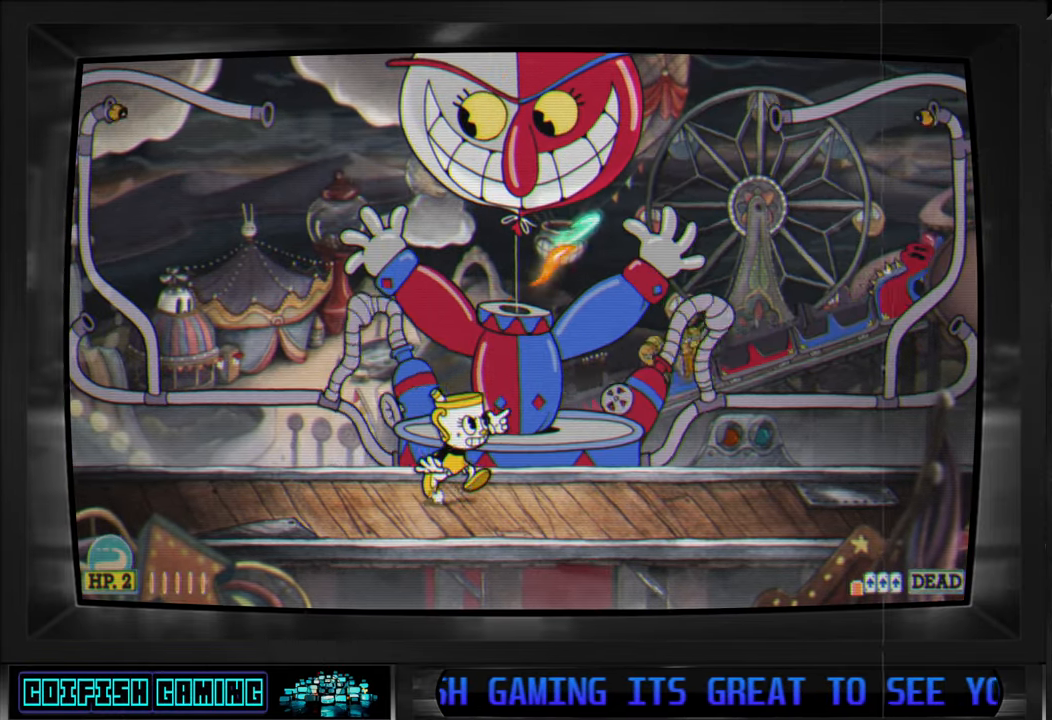
{"buttons": ["X", "DPAD_UP"], "left_stick": "center", "right_stick": "center", "events": [[33, "DPAD_RIGHT", "up"], [33, "DPAD_UP", "up"], [200, "DPAD_UP", "down"]]}
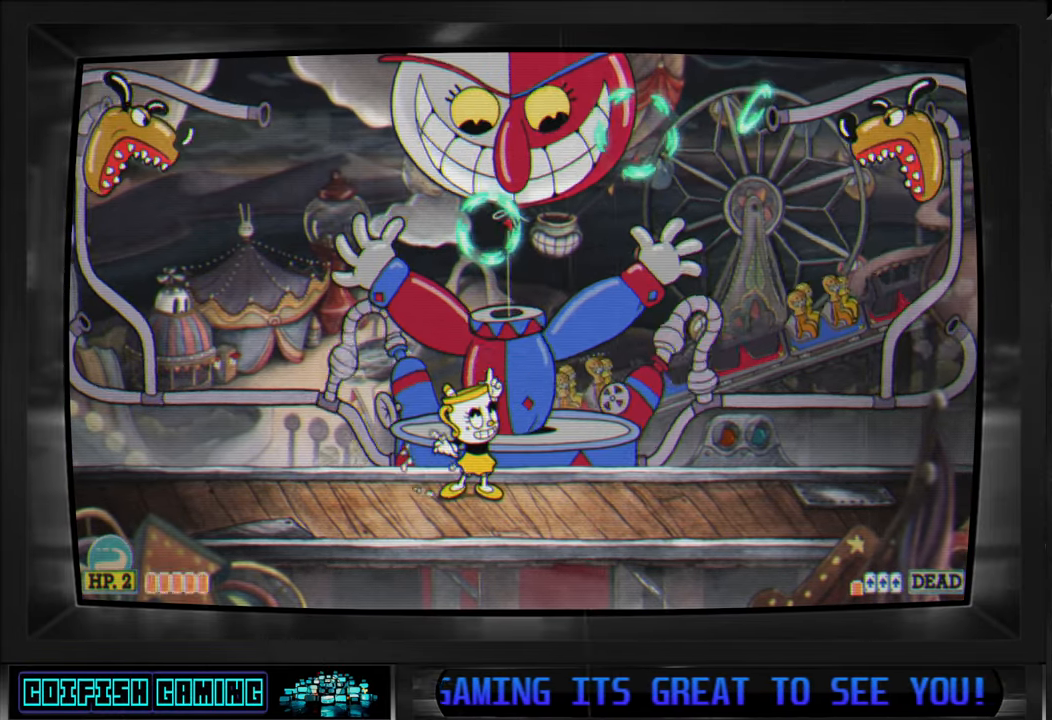
{"buttons": ["X", "DPAD_UP", "DPAD_RIGHT"], "left_stick": "center", "right_stick": "center", "events": [[467, "DPAD_RIGHT", "down"]]}
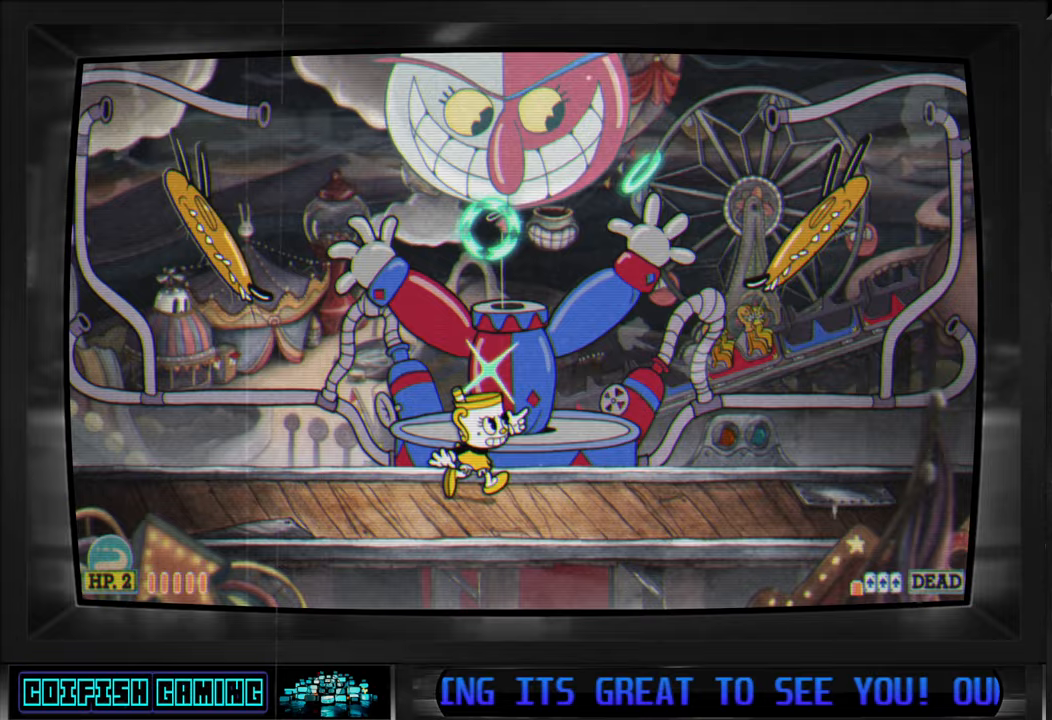
{"buttons": ["X"], "left_stick": "center", "right_stick": "center", "events": [[33, "A", "down"], [33, "DPAD_UP", "up"], [50, "DPAD_RIGHT", "up"], [117, "DPAD_LEFT", "down"], [133, "A", "up"], [217, "DPAD_LEFT", "up"]]}
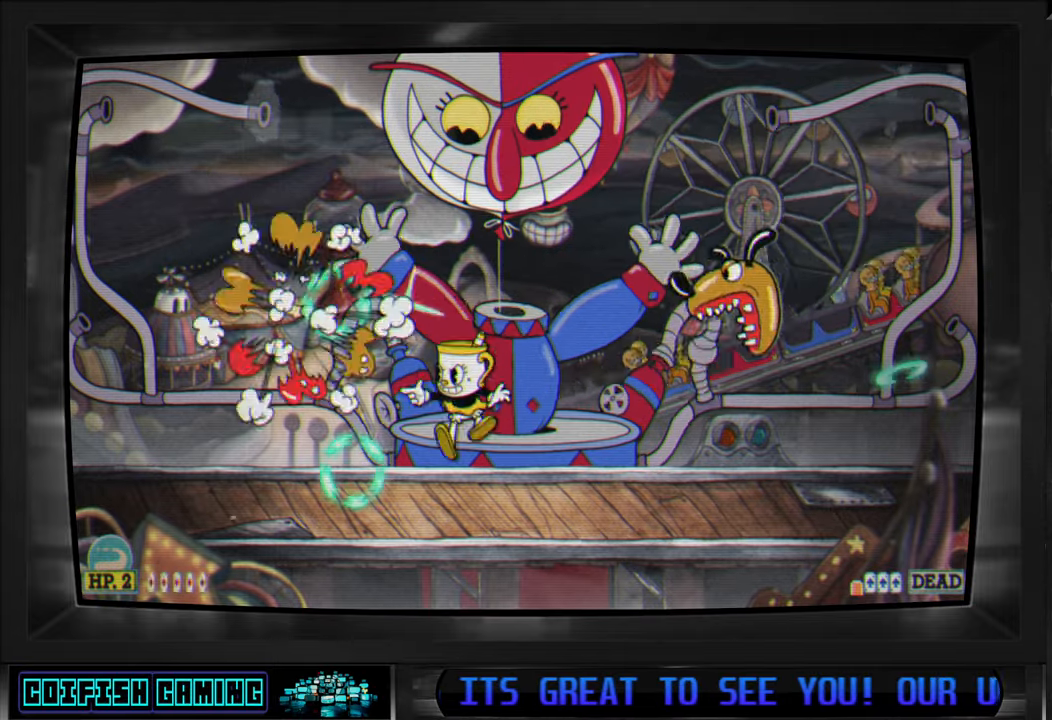
{"buttons": ["X", "DPAD_LEFT"], "left_stick": "center", "right_stick": "center", "events": [[283, "DPAD_LEFT", "down"]]}
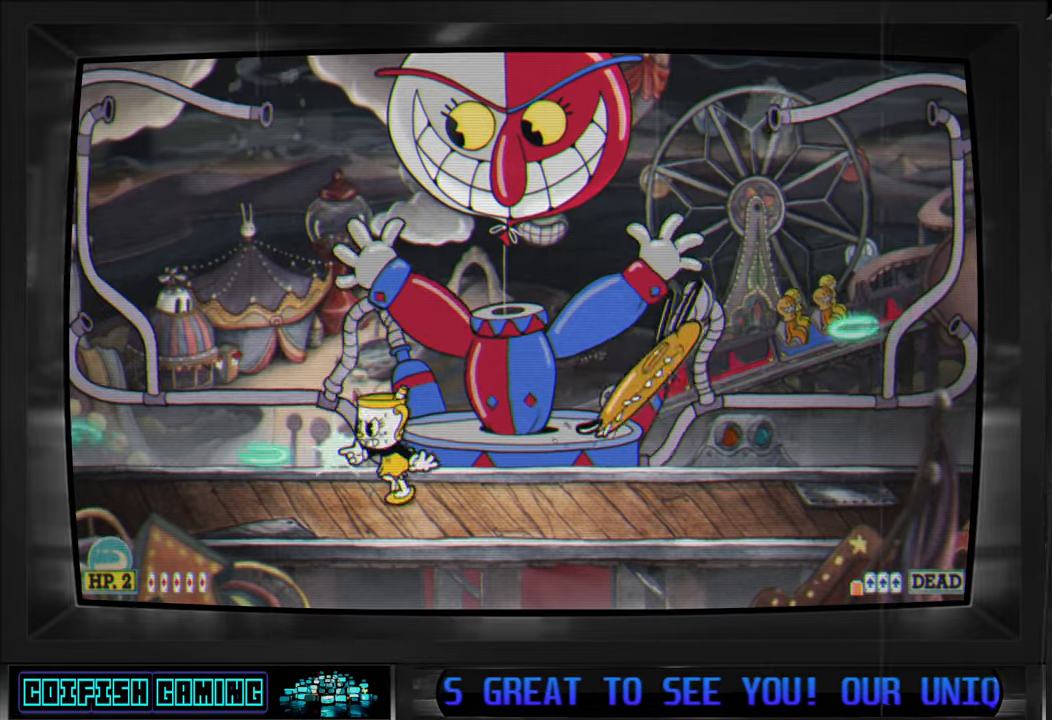
{"buttons": ["X"], "left_stick": "center", "right_stick": "center", "events": [[167, "DPAD_LEFT", "up"]]}
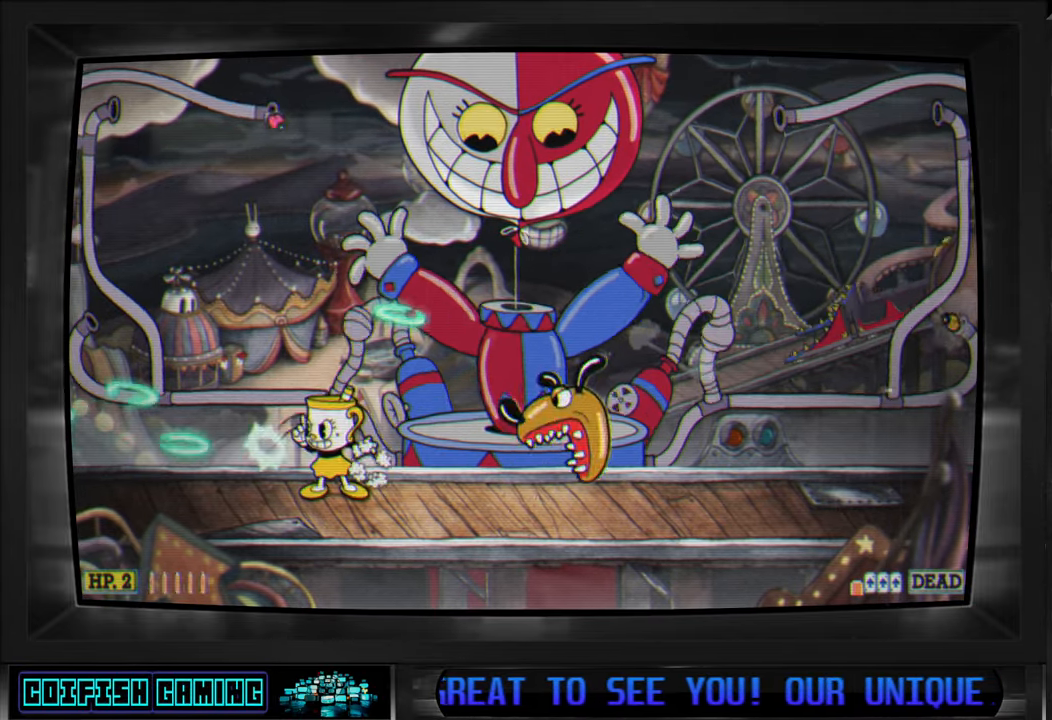
{"buttons": ["X", "DPAD_RIGHT"], "left_stick": "center", "right_stick": "center", "events": [[350, "DPAD_LEFT", "down"], [383, "DPAD_LEFT", "up"], [483, "DPAD_RIGHT", "down"]]}
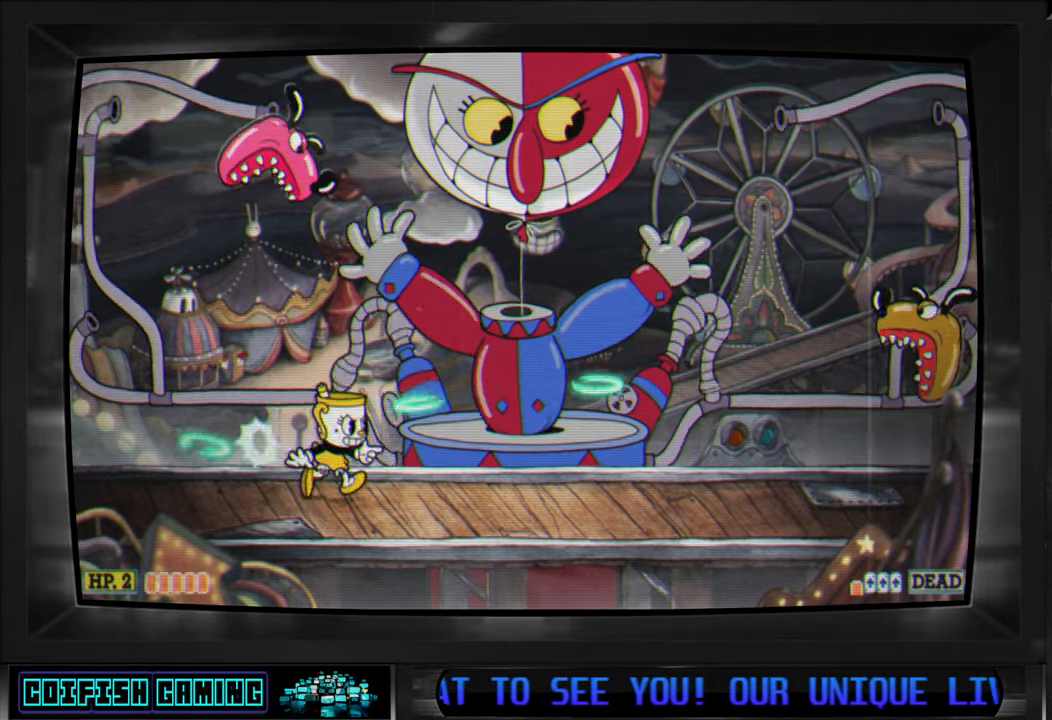
{"buttons": ["X", "DPAD_RIGHT"], "left_stick": "center", "right_stick": "center", "events": []}
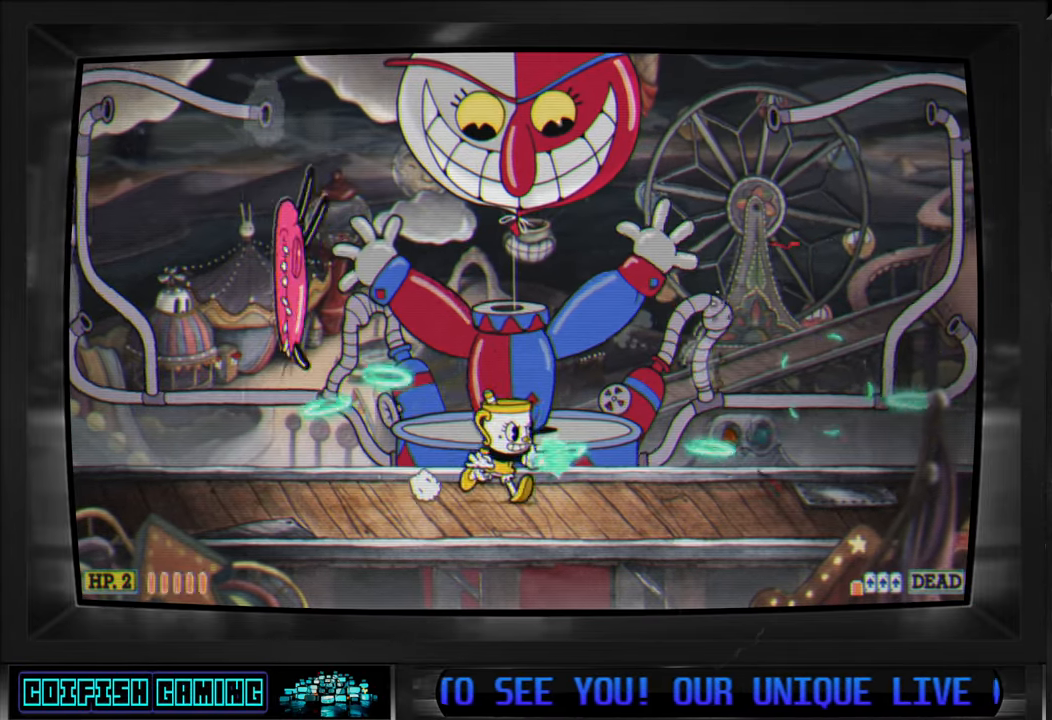
{"buttons": [], "left_stick": "center", "right_stick": "center", "events": [[33, "A", "down"], [50, "DPAD_RIGHT", "up"], [83, "A", "up"], [150, "DPAD_LEFT", "down"], [150, "X", "up"], [283, "Y", "down"], [433, "Y", "up"], [500, "DPAD_LEFT", "up"]]}
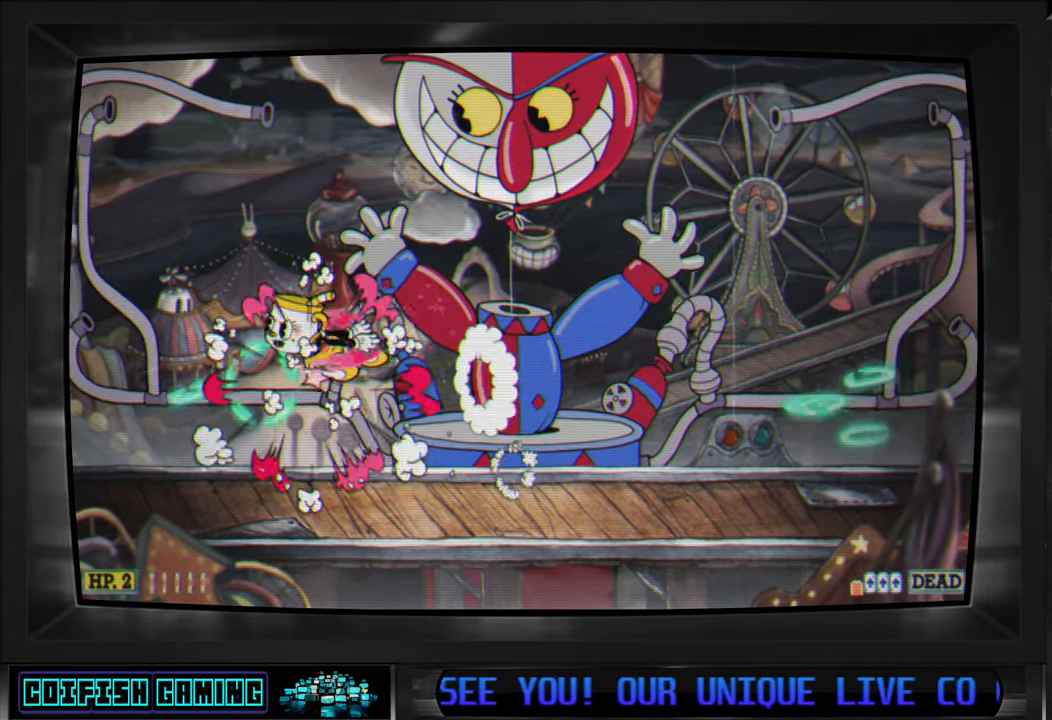
{"buttons": ["X", "DPAD_RIGHT"], "left_stick": "center", "right_stick": "center", "events": [[17, "X", "down"], [150, "DPAD_RIGHT", "down"]]}
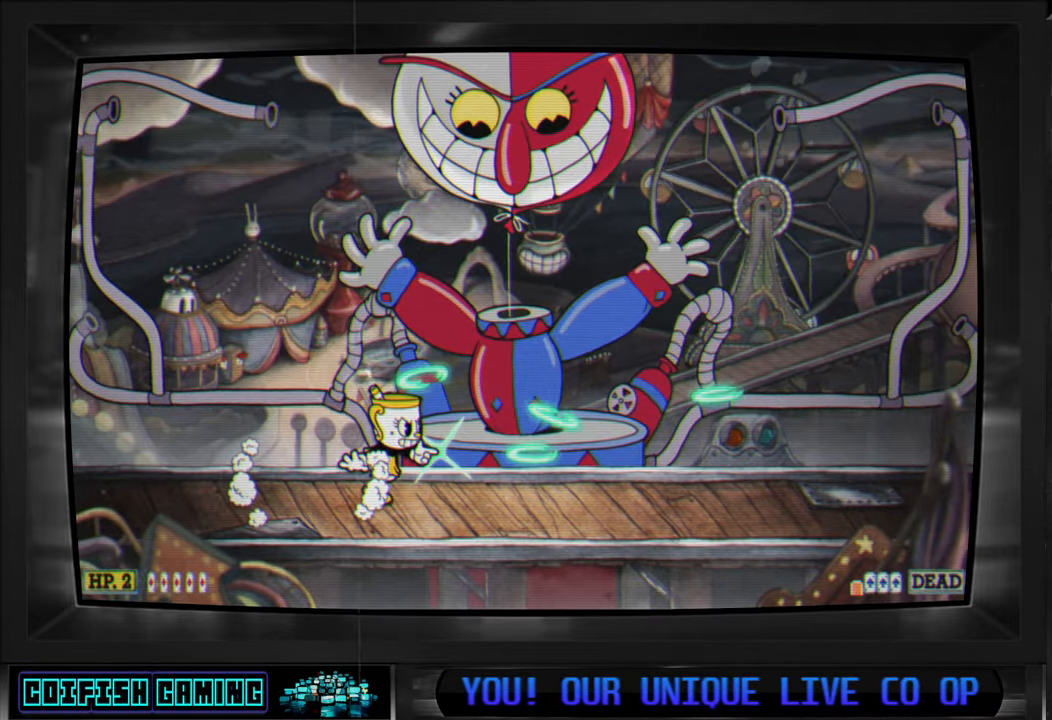
{"buttons": ["X", "DPAD_UP"], "left_stick": "center", "right_stick": "center", "events": [[67, "DPAD_RIGHT", "up"], [217, "DPAD_UP", "down"], [267, "DPAD_RIGHT", "down"], [367, "DPAD_RIGHT", "up"]]}
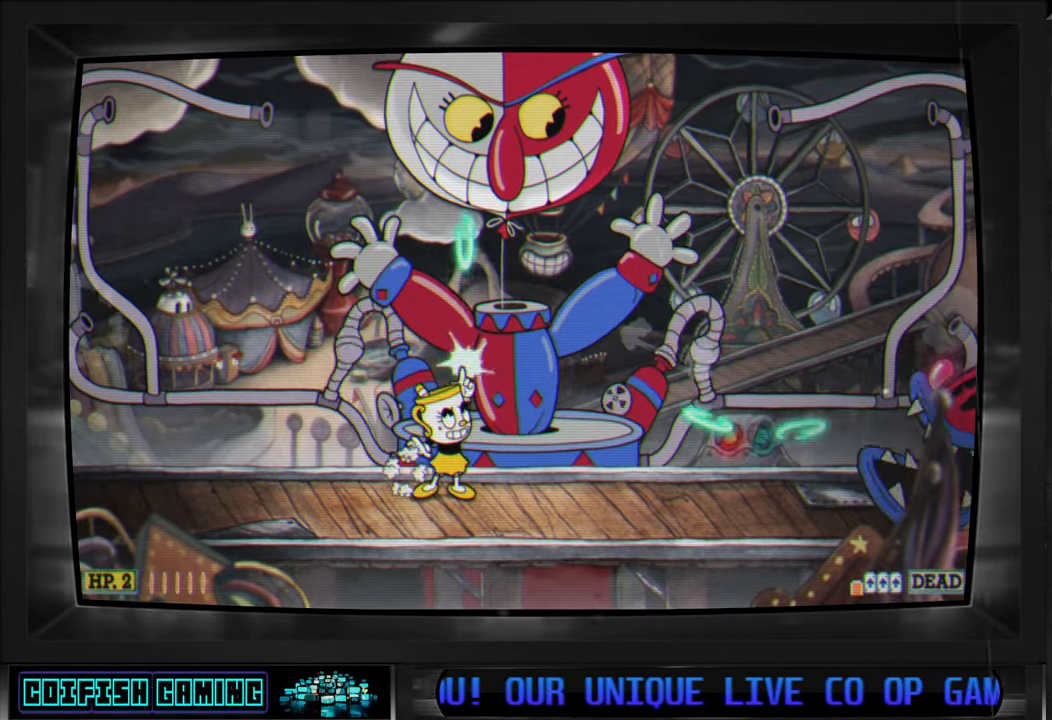
{"buttons": ["X", "DPAD_UP"], "left_stick": "center", "right_stick": "center", "events": []}
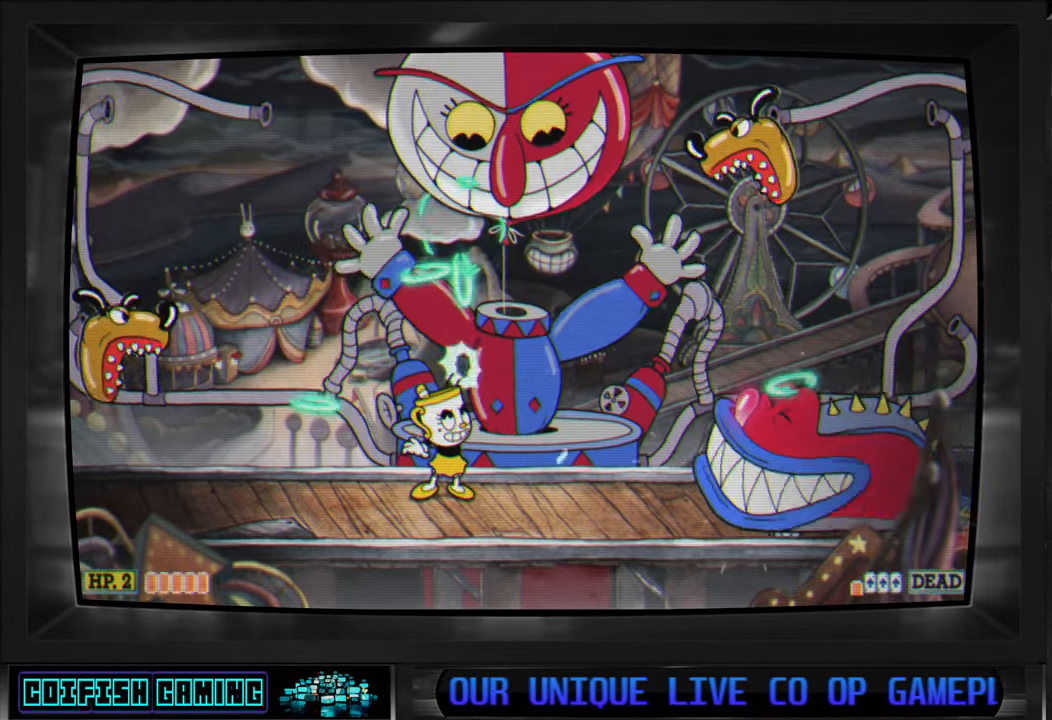
{"buttons": ["A", "X", "DPAD_UP"], "left_stick": "center", "right_stick": "center", "events": [[283, "A", "down"]]}
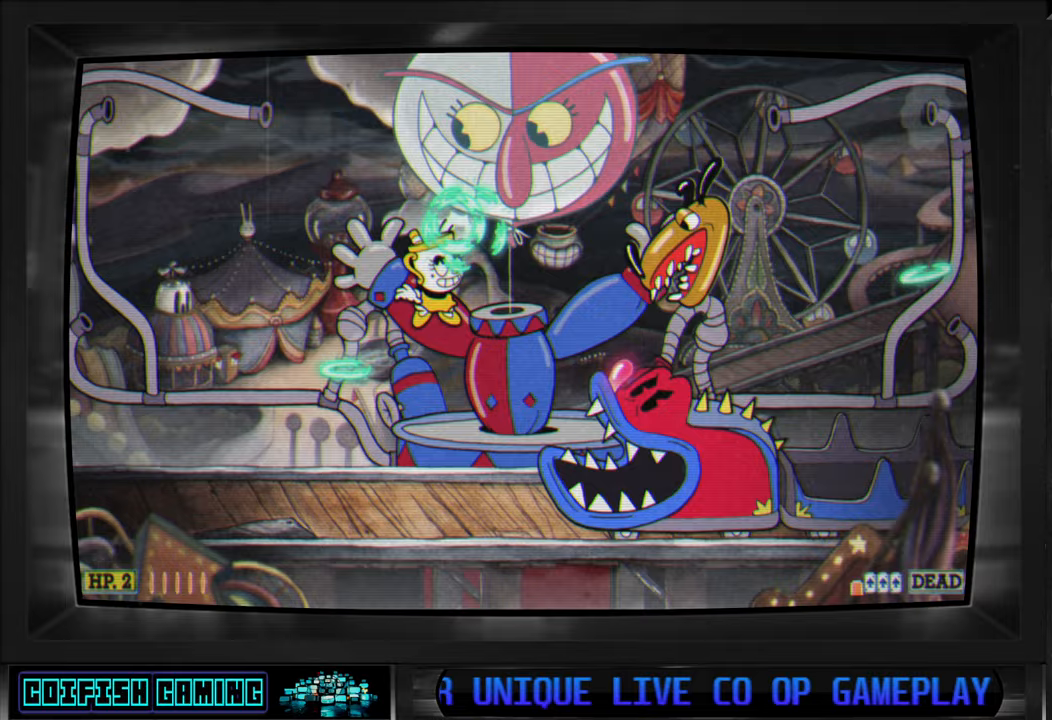
{"buttons": ["X", "DPAD_LEFT"], "left_stick": "center", "right_stick": "center", "events": [[33, "X", "up"], [83, "A", "up"], [83, "B", "down"], [133, "DPAD_LEFT", "down"], [300, "B", "up"], [450, "X", "down"], [467, "DPAD_UP", "up"]]}
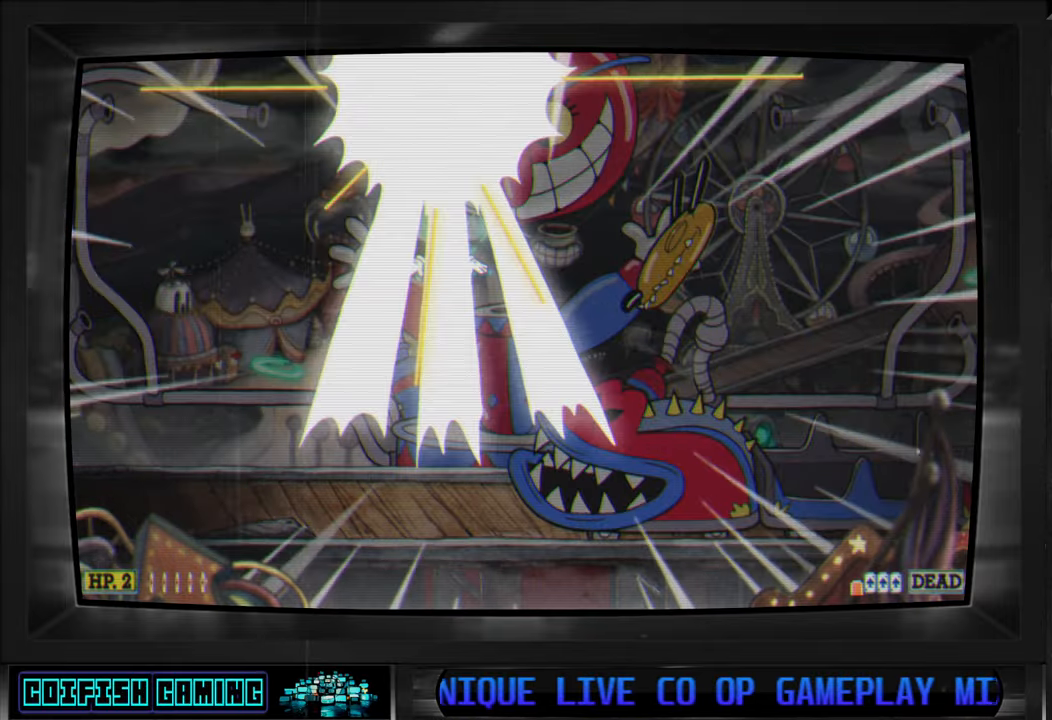
{"buttons": ["X", "DPAD_LEFT"], "left_stick": "center", "right_stick": "center", "events": []}
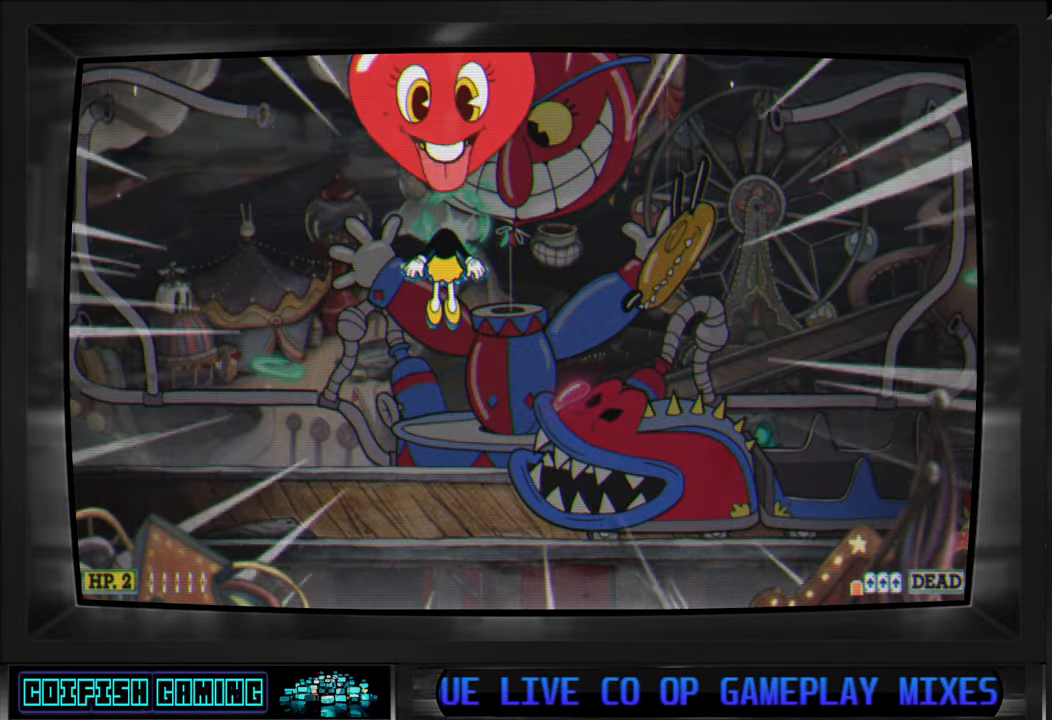
{"buttons": ["X", "DPAD_LEFT"], "left_stick": "center", "right_stick": "center", "events": []}
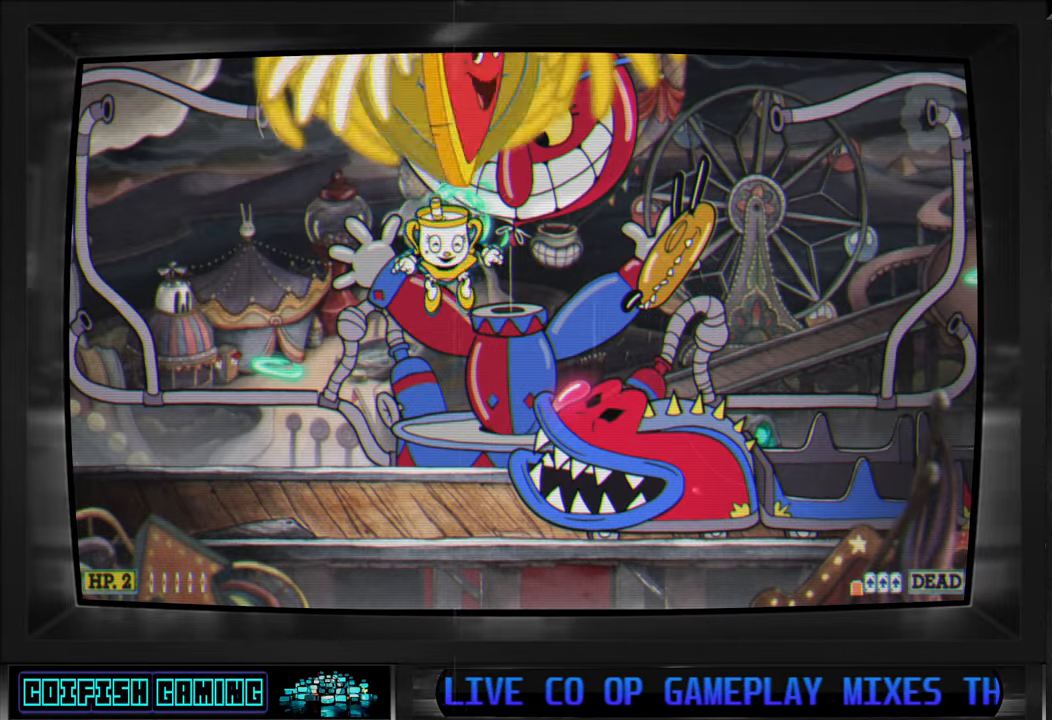
{"buttons": ["X", "DPAD_LEFT"], "left_stick": "center", "right_stick": "center", "events": []}
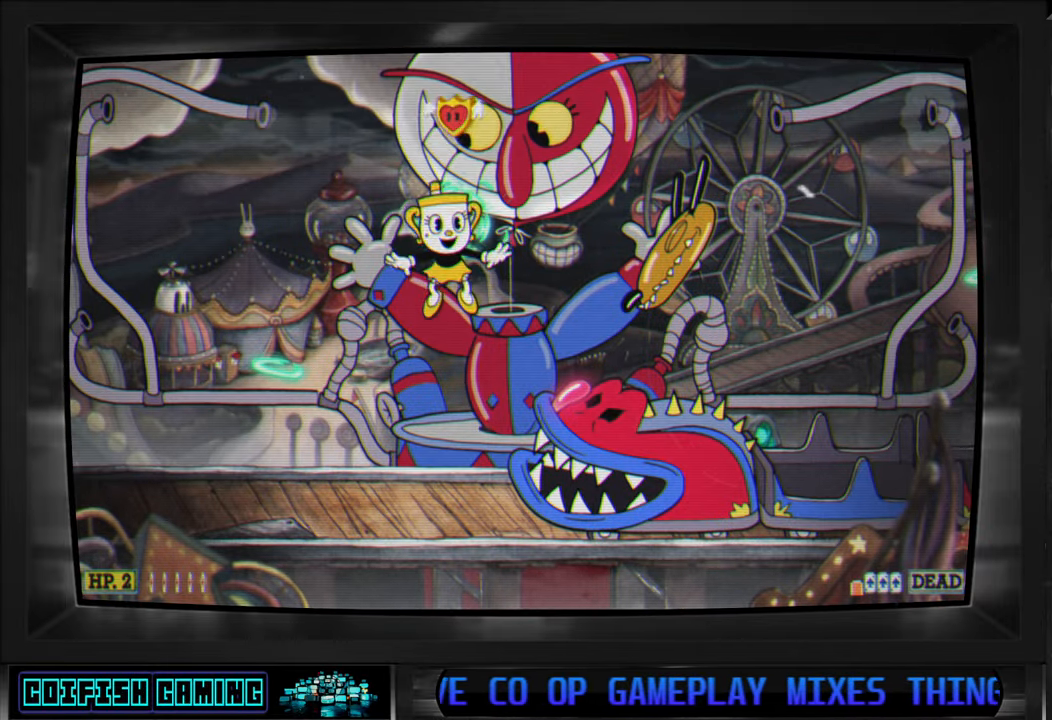
{"buttons": ["X", "DPAD_LEFT"], "left_stick": "center", "right_stick": "center", "events": []}
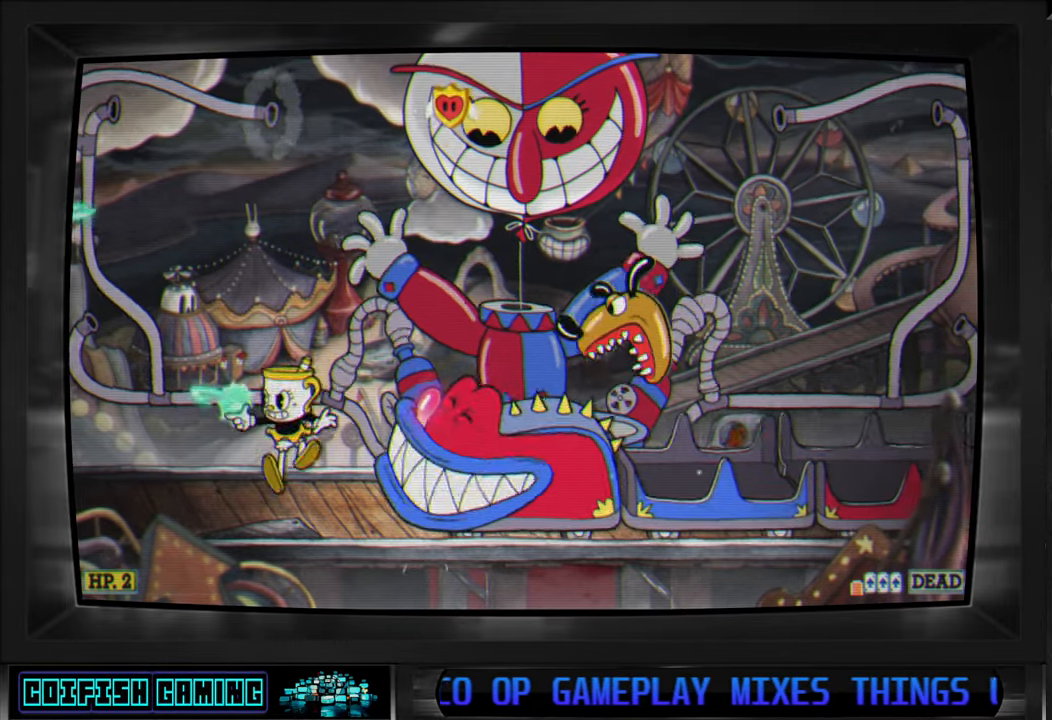
{"buttons": ["DPAD_UP", "DPAD_RIGHT"], "left_stick": "center", "right_stick": "center", "events": [[233, "A", "down"], [250, "DPAD_UP", "down"], [267, "DPAD_LEFT", "up"], [267, "DPAD_UP", "up"], [283, "DPAD_RIGHT", "down"], [300, "DPAD_UP", "down"], [467, "A", "up"], [467, "X", "up"]]}
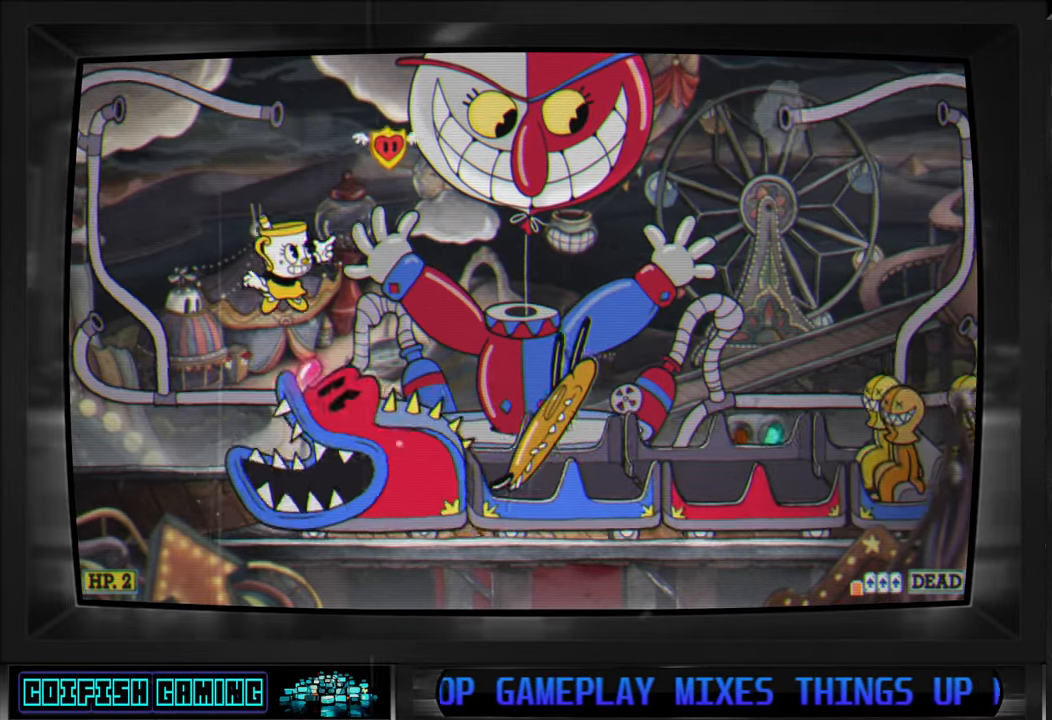
{"buttons": ["X", "DPAD_UP", "DPAD_RIGHT"], "left_stick": "center", "right_stick": "center", "events": [[33, "X", "down"], [50, "A", "down"], [183, "A", "up"]]}
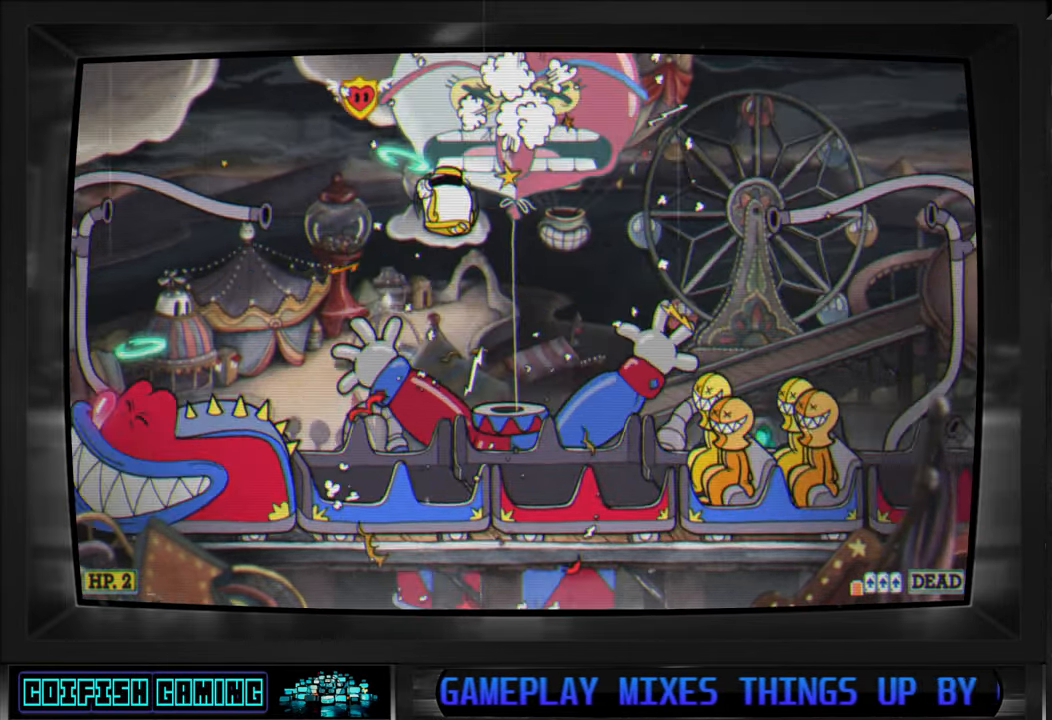
{"buttons": ["A", "X", "DPAD_RIGHT"], "left_stick": "center", "right_stick": "center", "events": [[17, "DPAD_UP", "up"], [33, "DPAD_UP", "down"], [83, "DPAD_UP", "up"], [150, "DPAD_RIGHT", "up"], [417, "DPAD_RIGHT", "down"], [433, "A", "down"]]}
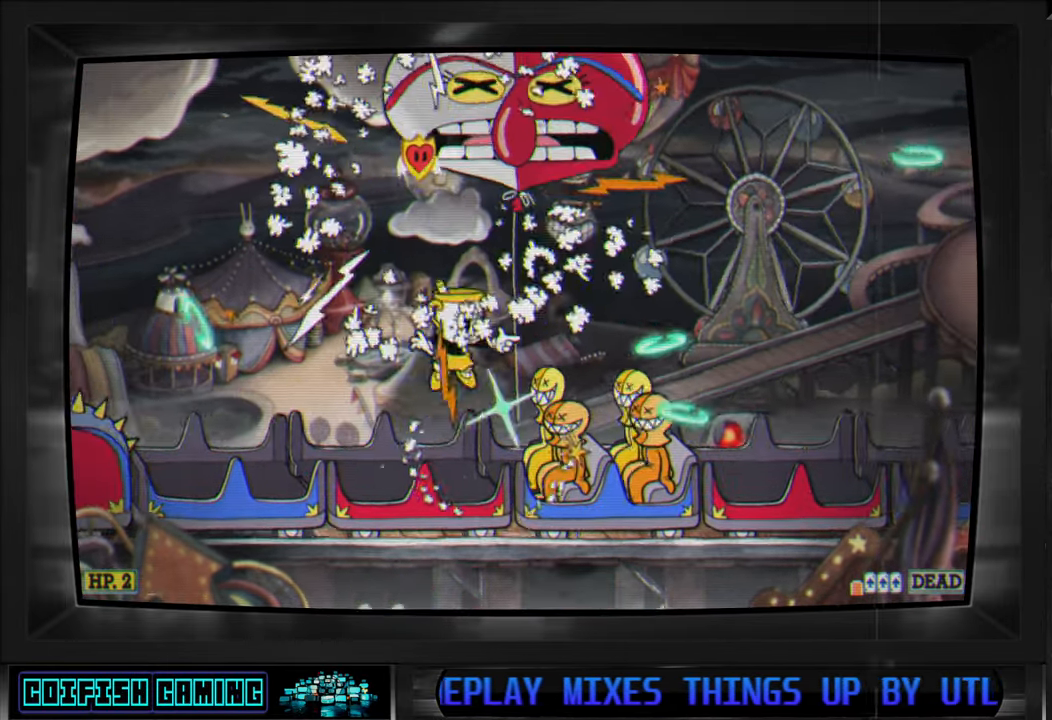
{"buttons": ["X", "DPAD_RIGHT"], "left_stick": "center", "right_stick": "center", "events": [[83, "A", "up"], [133, "A", "down"], [233, "A", "up"]]}
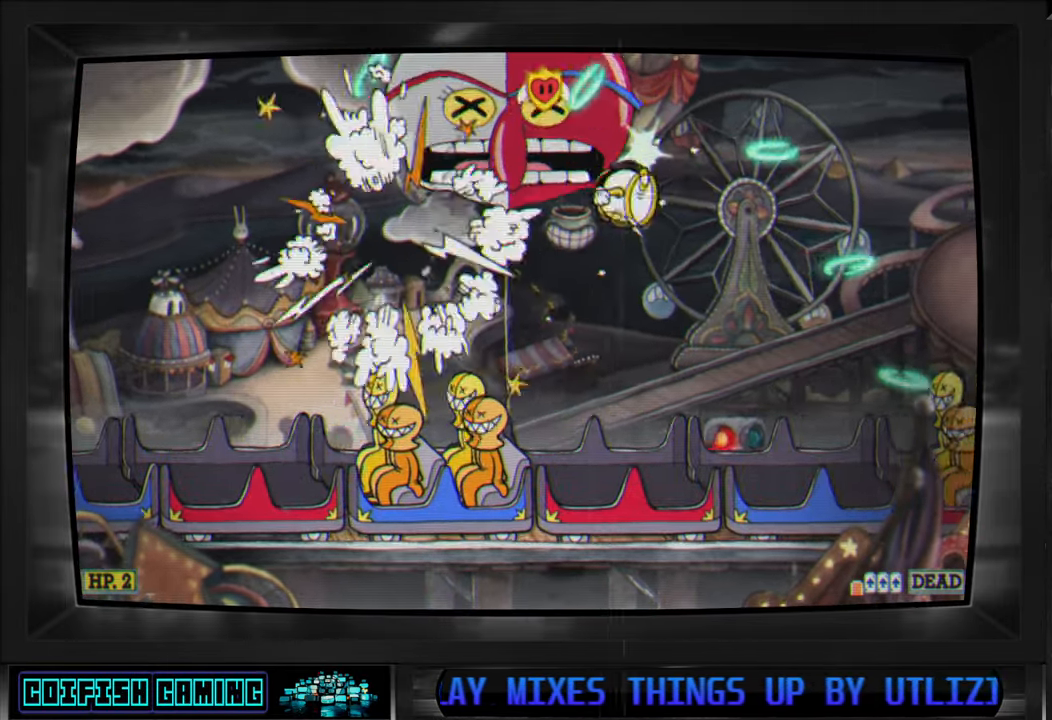
{"buttons": ["X"], "left_stick": "center", "right_stick": "center", "events": [[17, "DPAD_RIGHT", "up"], [217, "DPAD_RIGHT", "down"], [417, "DPAD_RIGHT", "up"]]}